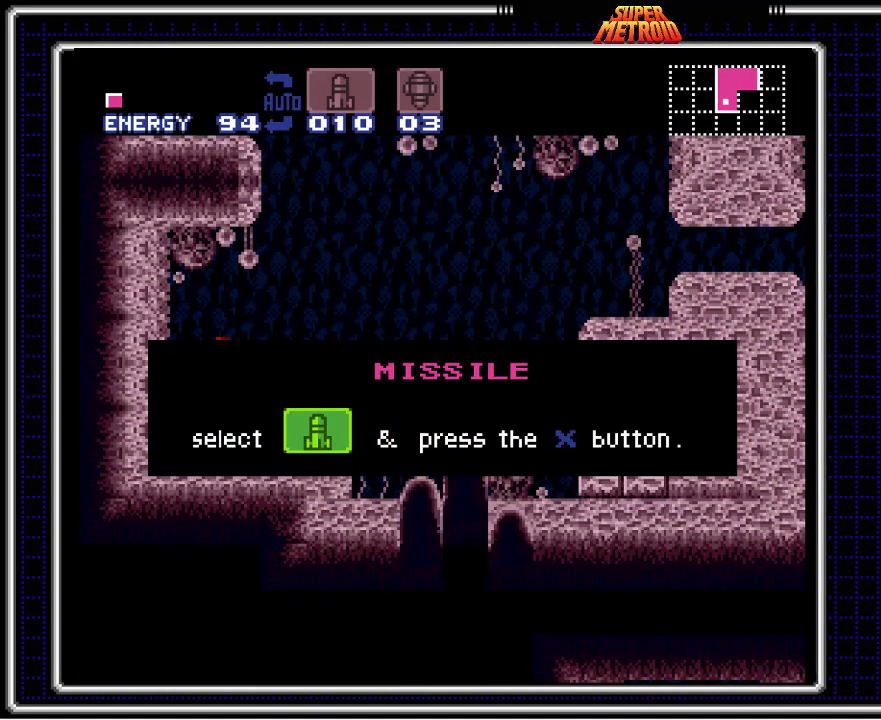
Gameplay with a controller (Nintendo layout); each line is a JSON object with the inputs held at the frame after it. "events" lists button and stick changes between this image and that frame as [ms after this image, input, new state], when the widget could be followed in between. Not read: L3 R3.
{"buttons": ["B"], "events": []}
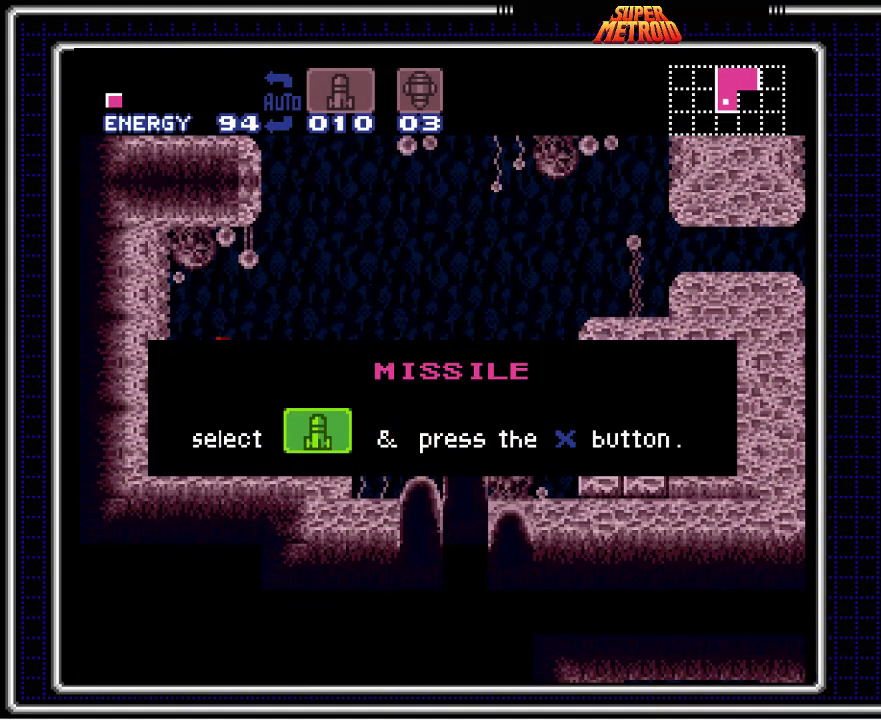
{"buttons": ["B"], "events": []}
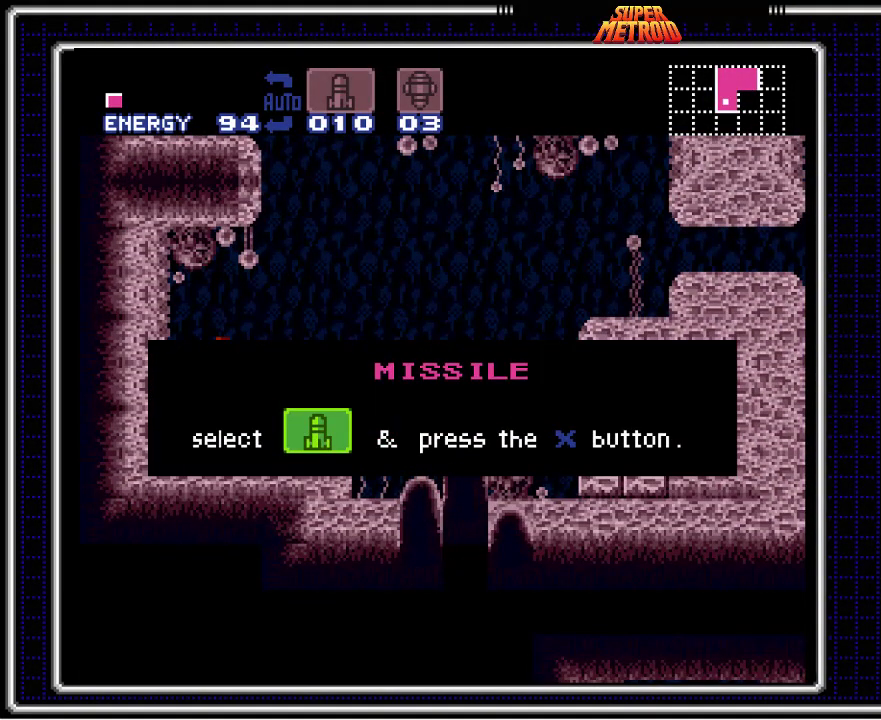
{"buttons": ["B"], "events": []}
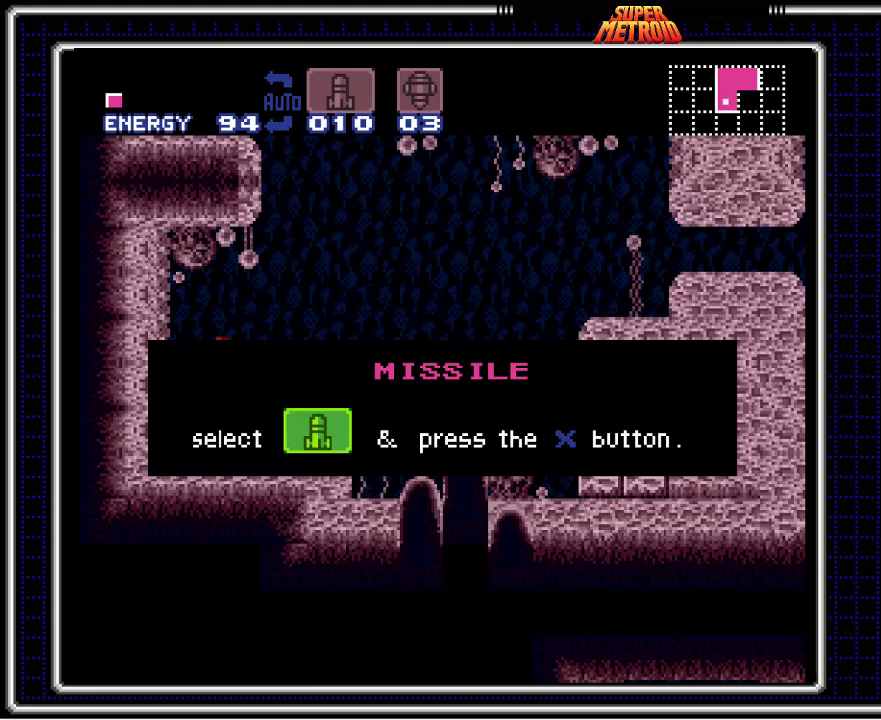
{"buttons": ["B"], "events": []}
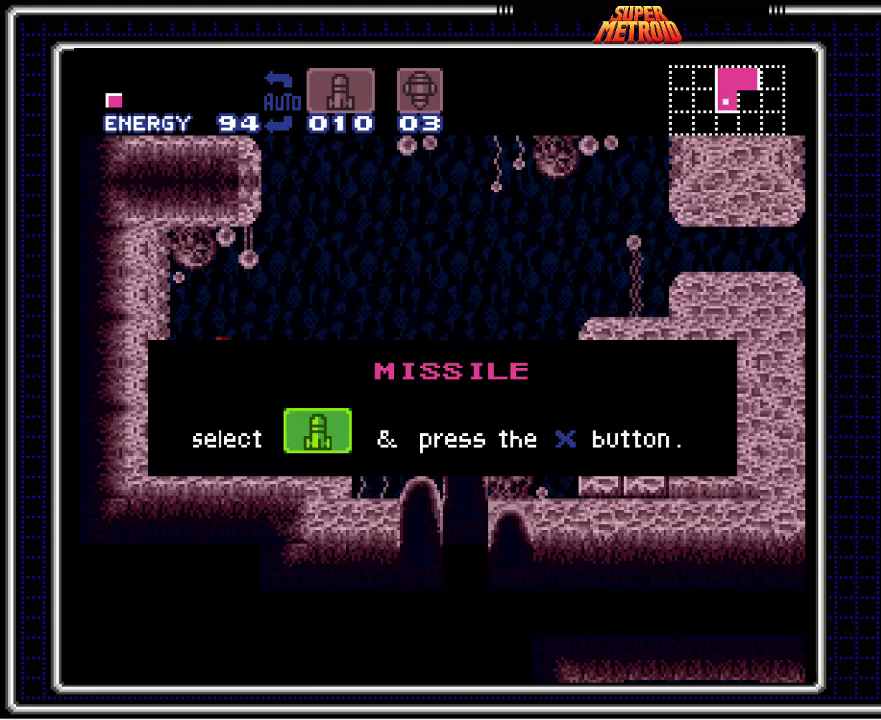
{"buttons": ["B"], "events": []}
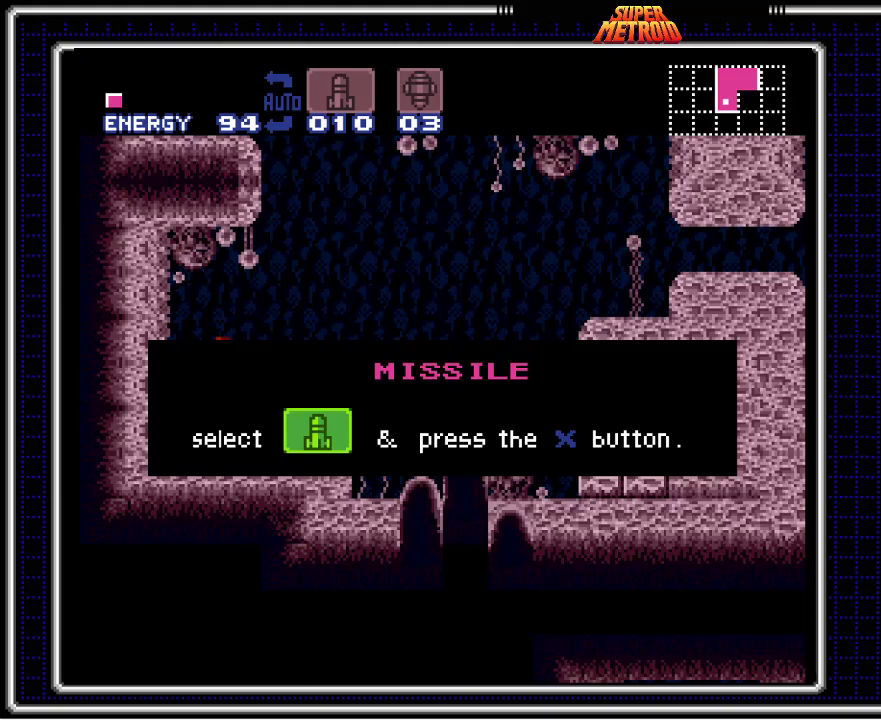
{"buttons": ["B"], "events": []}
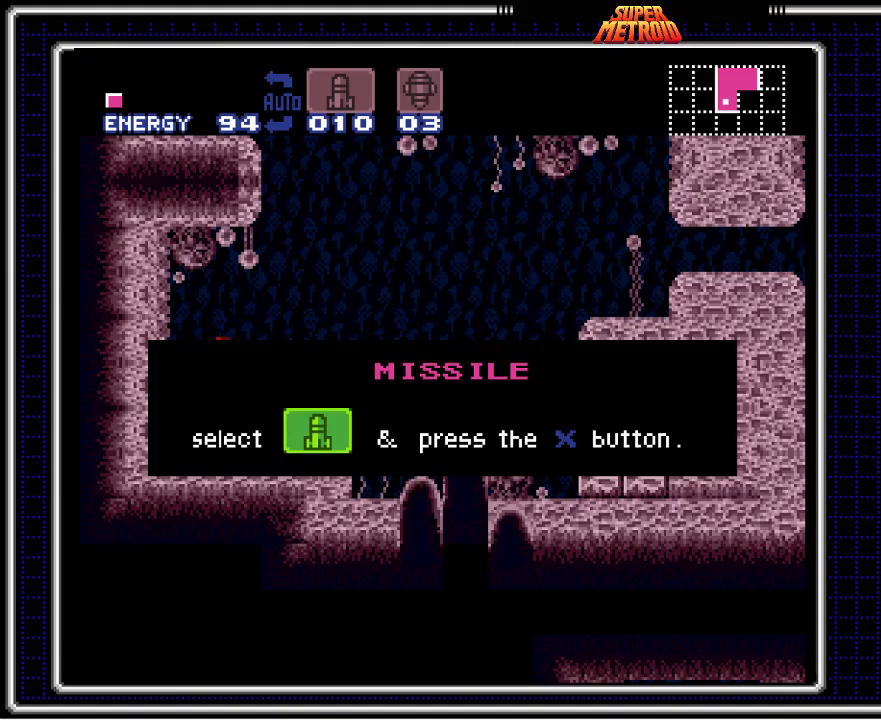
{"buttons": ["B", "DPAD_RIGHT"], "events": [[217, "DPAD_RIGHT", "down"]]}
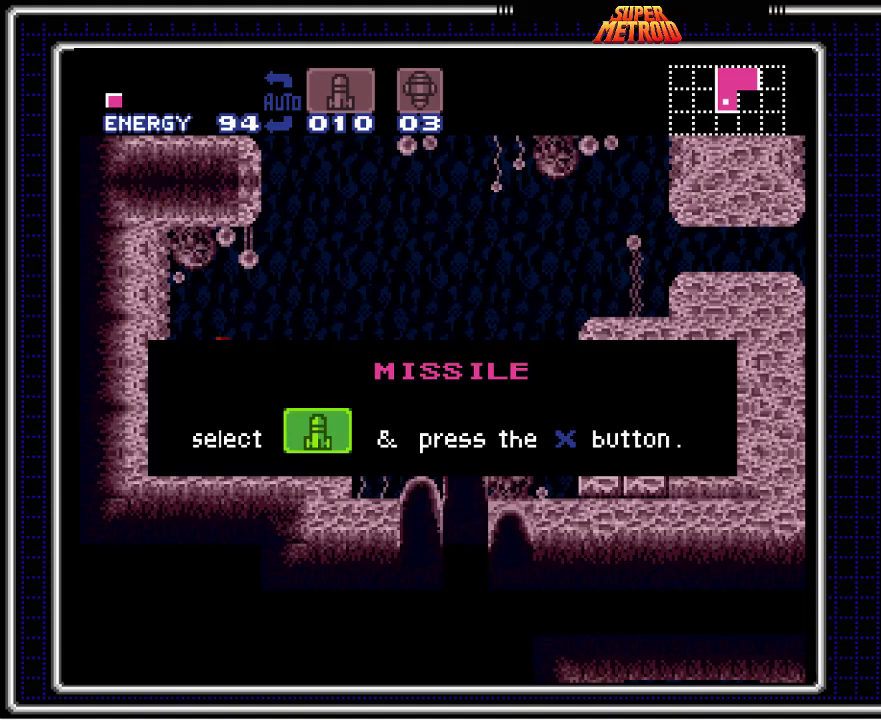
{"buttons": ["B", "DPAD_RIGHT"], "events": []}
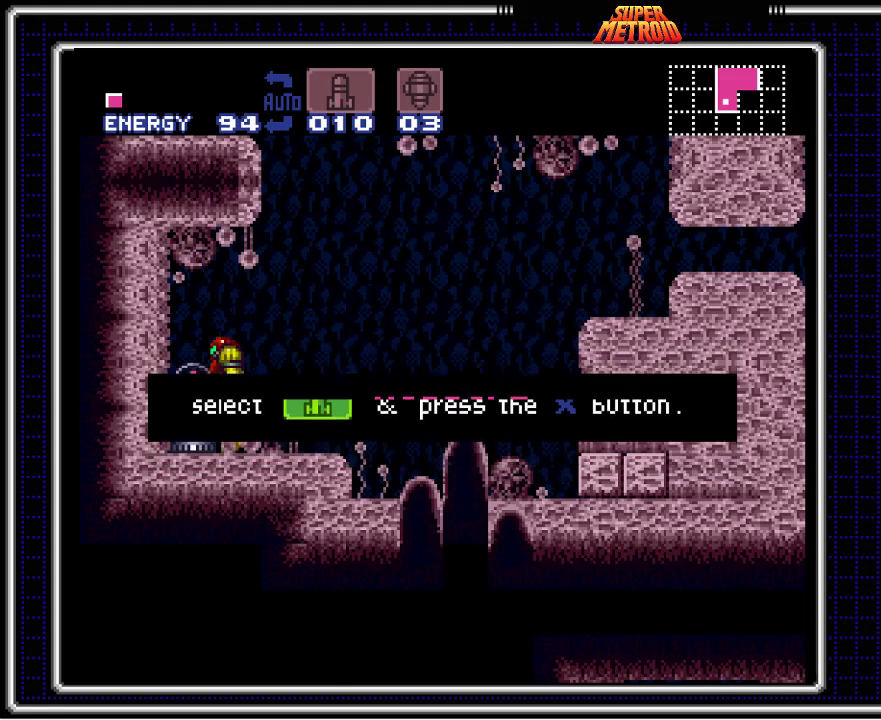
{"buttons": ["B", "DPAD_RIGHT"], "events": []}
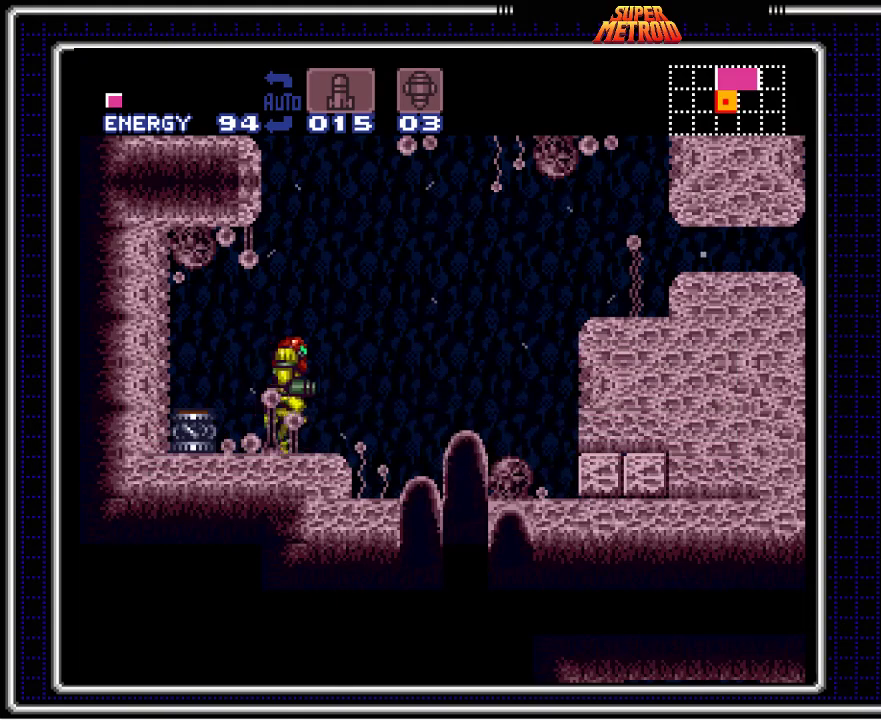
{"buttons": ["A", "B", "DPAD_RIGHT"], "events": [[33, "A", "down"], [117, "A", "up"], [150, "DPAD_RIGHT", "up"], [217, "A", "down"], [250, "DPAD_DOWN", "down"], [333, "DPAD_DOWN", "up"], [467, "DPAD_RIGHT", "down"]]}
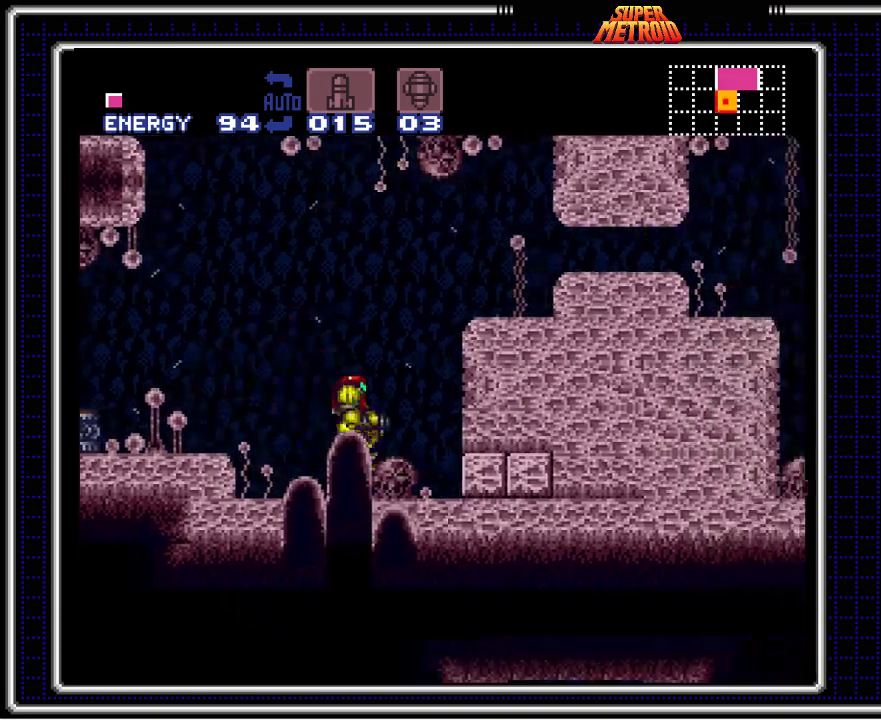
{"buttons": ["B", "DPAD_DOWN"], "events": [[150, "A", "up"], [217, "DPAD_RIGHT", "up"], [250, "X", "down"], [383, "X", "up"], [500, "DPAD_DOWN", "down"]]}
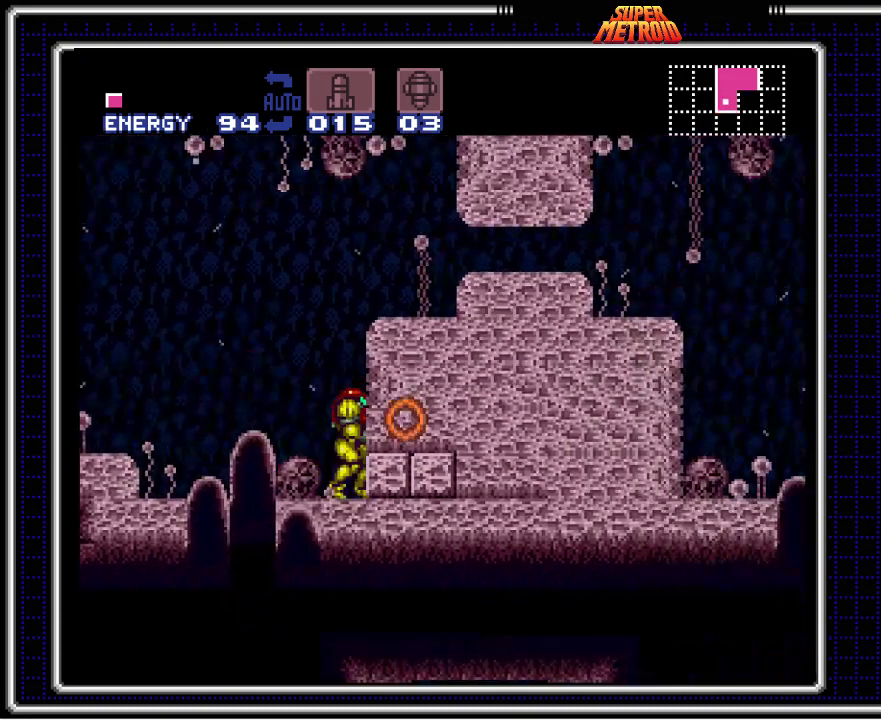
{"buttons": ["B", "DPAD_LEFT"], "events": [[67, "DPAD_DOWN", "up"], [150, "DPAD_DOWN", "down"], [217, "DPAD_DOWN", "up"], [317, "X", "down"], [433, "X", "up"], [450, "DPAD_LEFT", "down"]]}
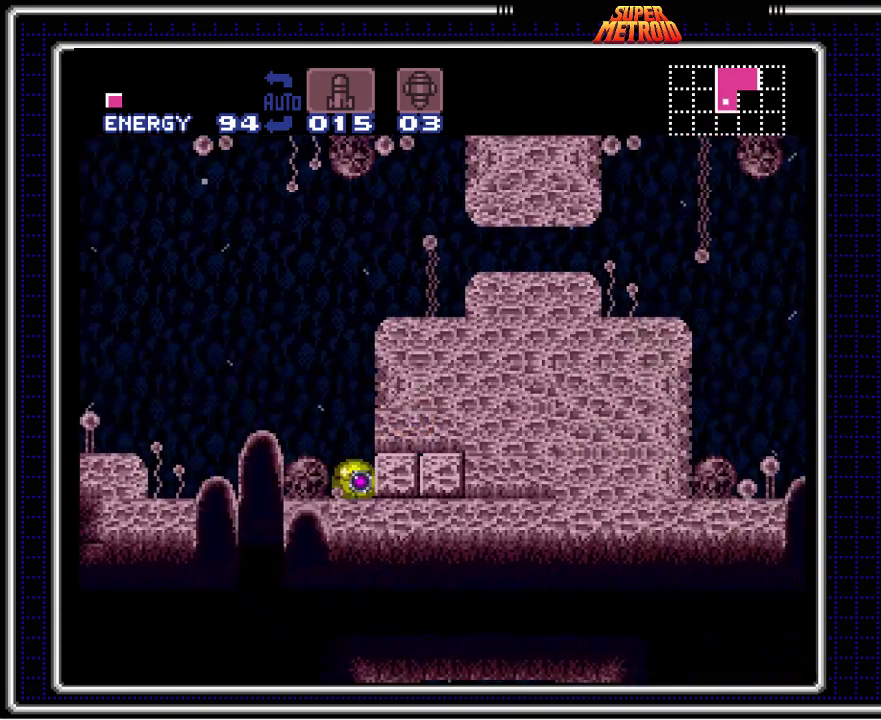
{"buttons": ["B", "DPAD_RIGHT"], "events": [[250, "DPAD_LEFT", "up"], [250, "DPAD_UP", "down"], [383, "DPAD_UP", "up"], [467, "DPAD_RIGHT", "down"]]}
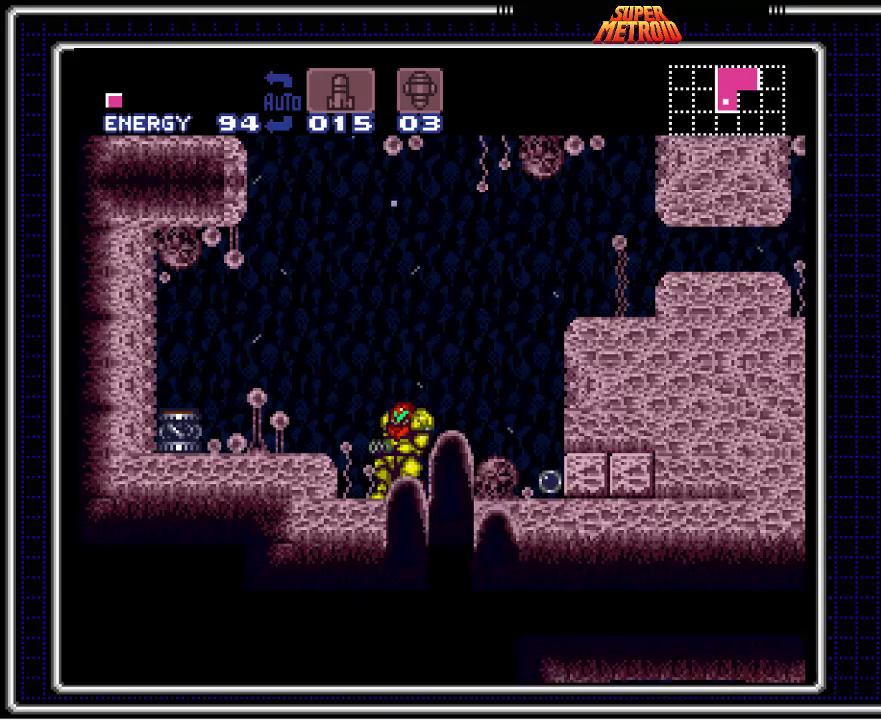
{"buttons": ["A", "B"], "events": [[167, "A", "down"], [217, "A", "up"], [250, "DPAD_RIGHT", "up"], [333, "A", "down"], [350, "DPAD_DOWN", "down"], [433, "DPAD_DOWN", "up"]]}
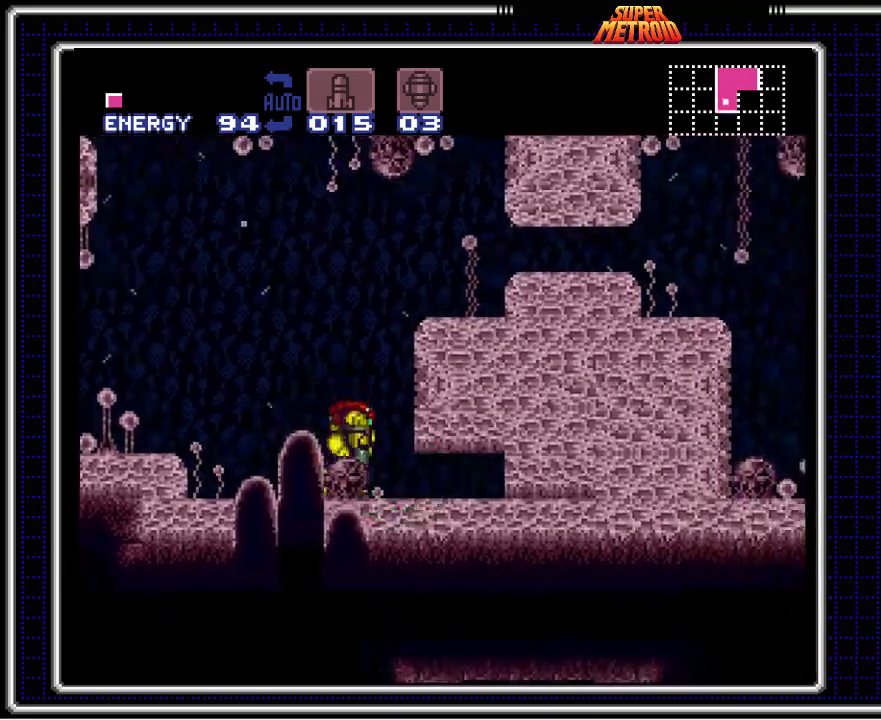
{"buttons": ["B", "DPAD_DOWN"], "events": [[17, "DPAD_RIGHT", "down"], [200, "A", "up"], [350, "DPAD_RIGHT", "up"], [467, "DPAD_DOWN", "down"]]}
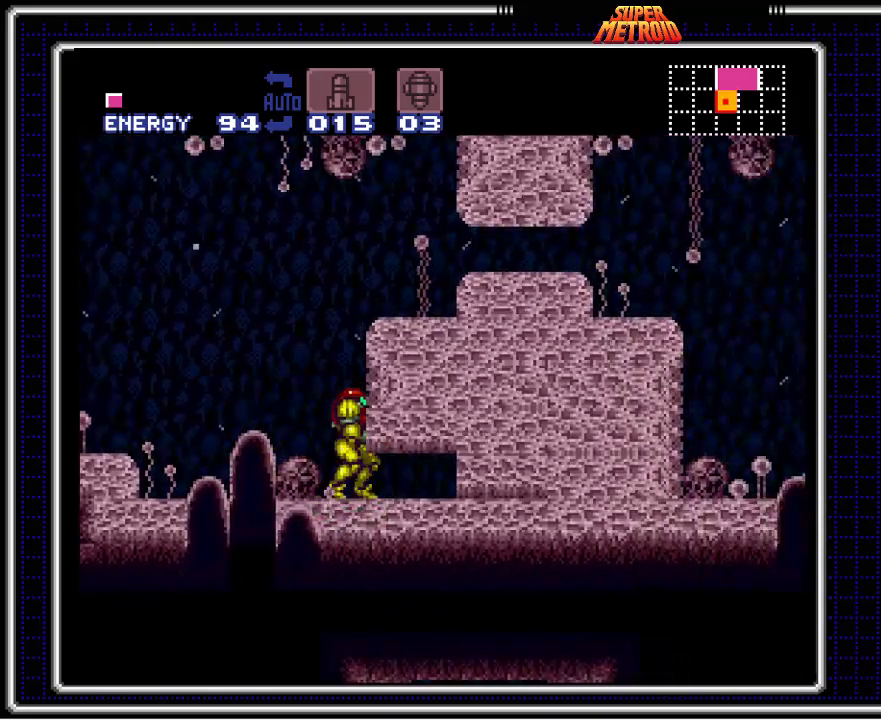
{"buttons": ["B", "DPAD_RIGHT"], "events": [[67, "DPAD_DOWN", "up"], [133, "DPAD_DOWN", "down"], [233, "DPAD_DOWN", "up"], [233, "DPAD_RIGHT", "down"]]}
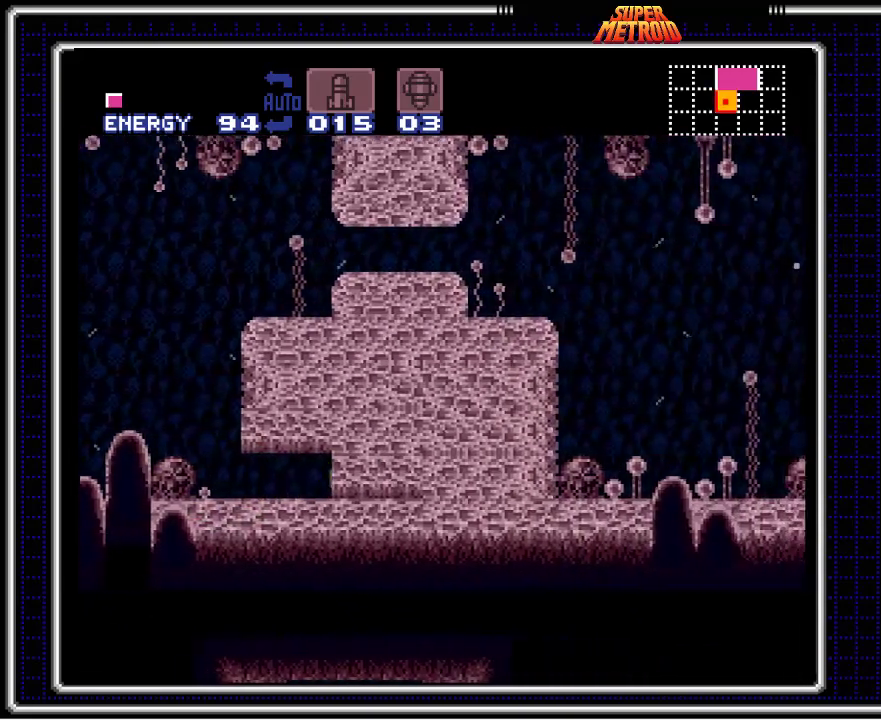
{"buttons": ["B", "DPAD_LEFT"], "events": [[33, "DPAD_RIGHT", "up"], [217, "DPAD_LEFT", "down"]]}
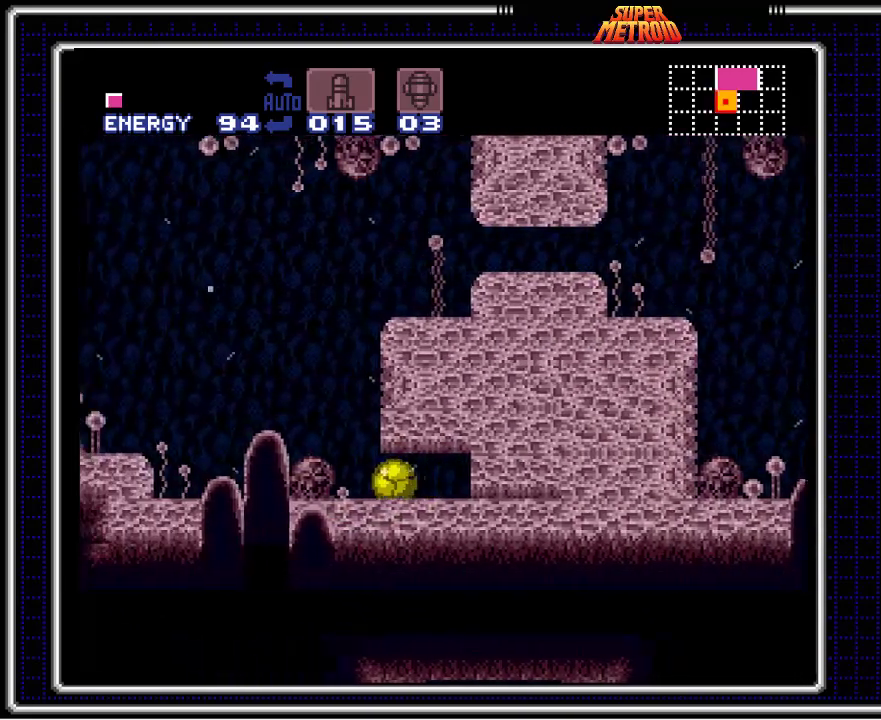
{"buttons": ["B", "DPAD_RIGHT"], "events": [[100, "DPAD_LEFT", "up"], [117, "DPAD_RIGHT", "down"]]}
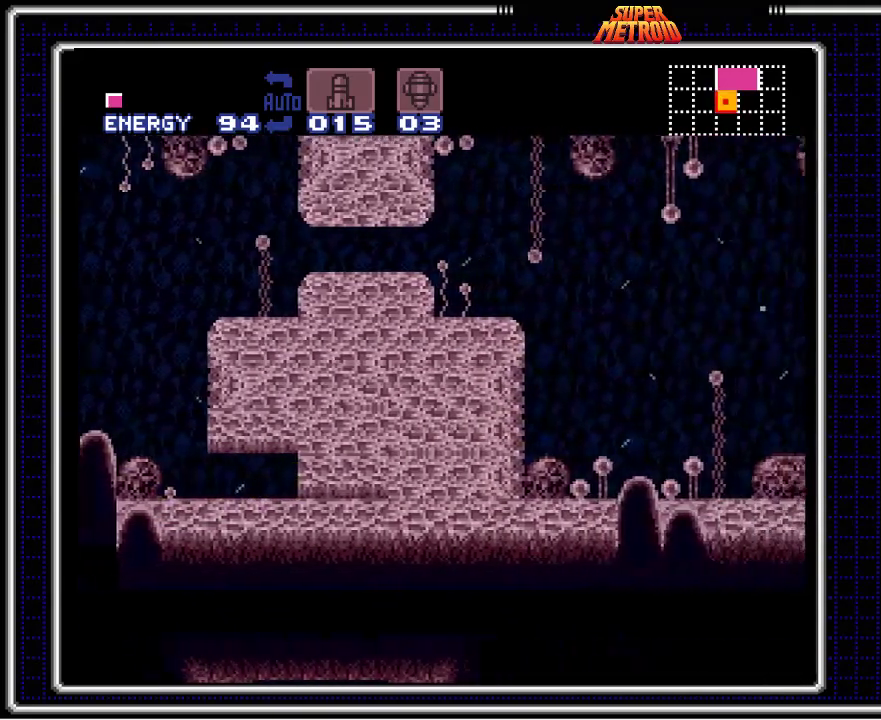
{"buttons": ["B", "DPAD_LEFT"], "events": [[117, "DPAD_RIGHT", "up"], [200, "DPAD_LEFT", "down"]]}
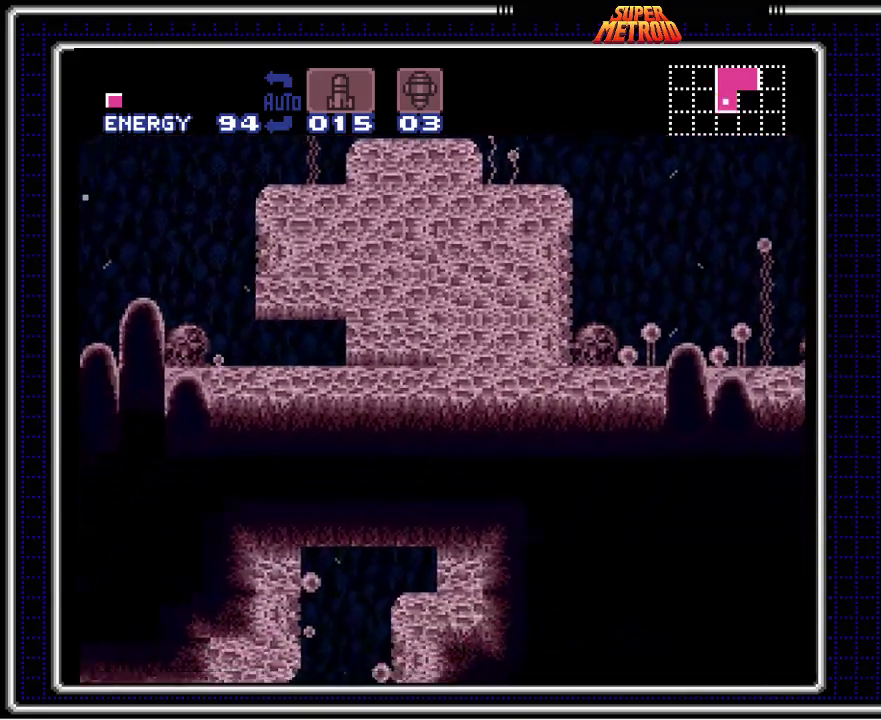
{"buttons": ["B", "DPAD_LEFT"], "events": [[383, "DPAD_UP", "down"], [400, "DPAD_LEFT", "up"], [450, "DPAD_LEFT", "down"], [500, "DPAD_UP", "up"]]}
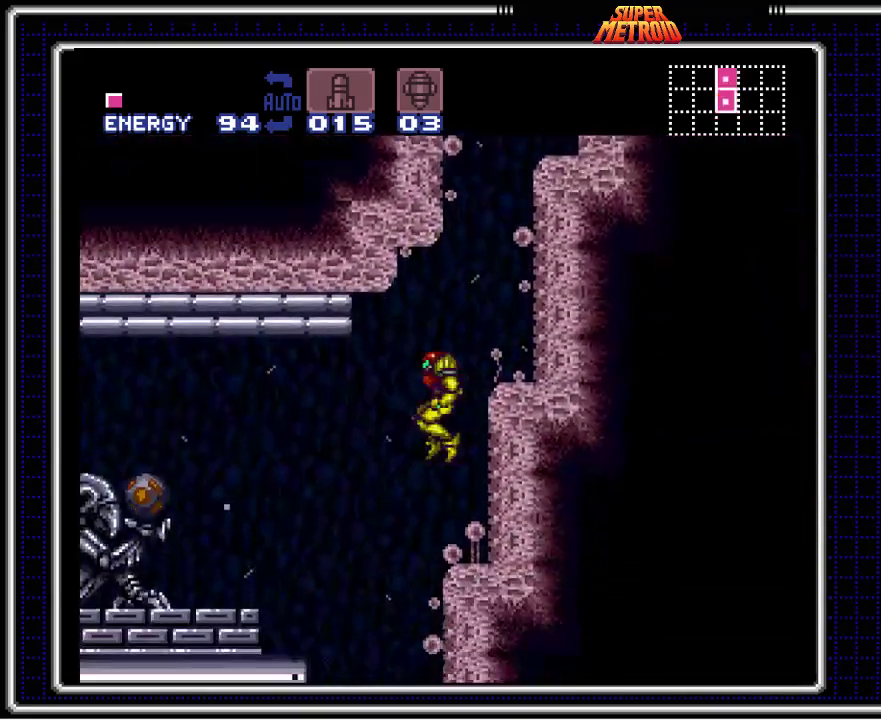
{"buttons": ["B", "X", "DPAD_LEFT"], "events": [[450, "X", "down"]]}
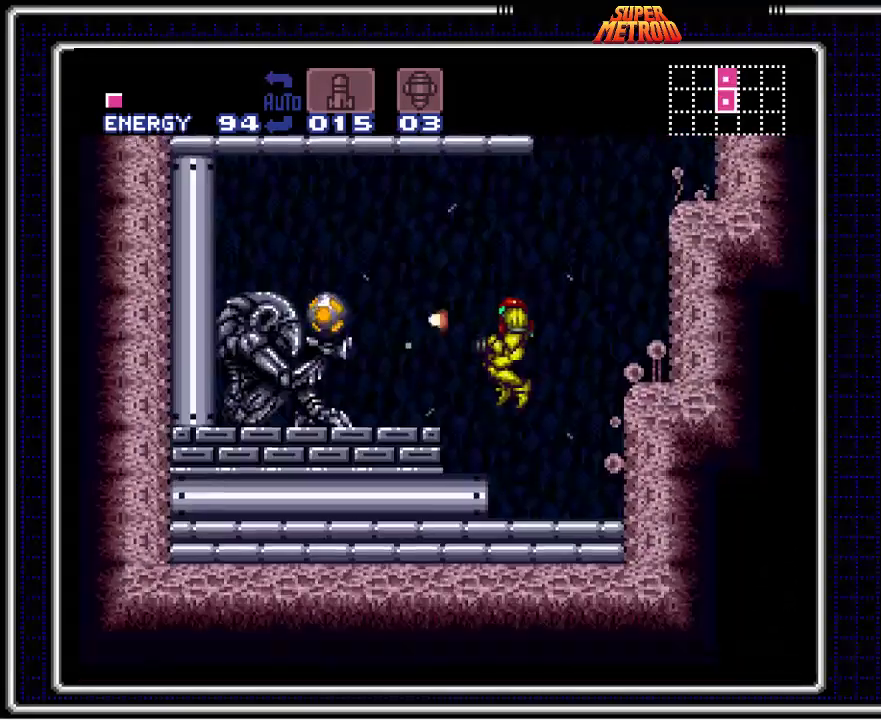
{"buttons": ["B", "DPAD_LEFT"], "events": [[83, "X", "up"], [183, "A", "down"], [317, "A", "up"]]}
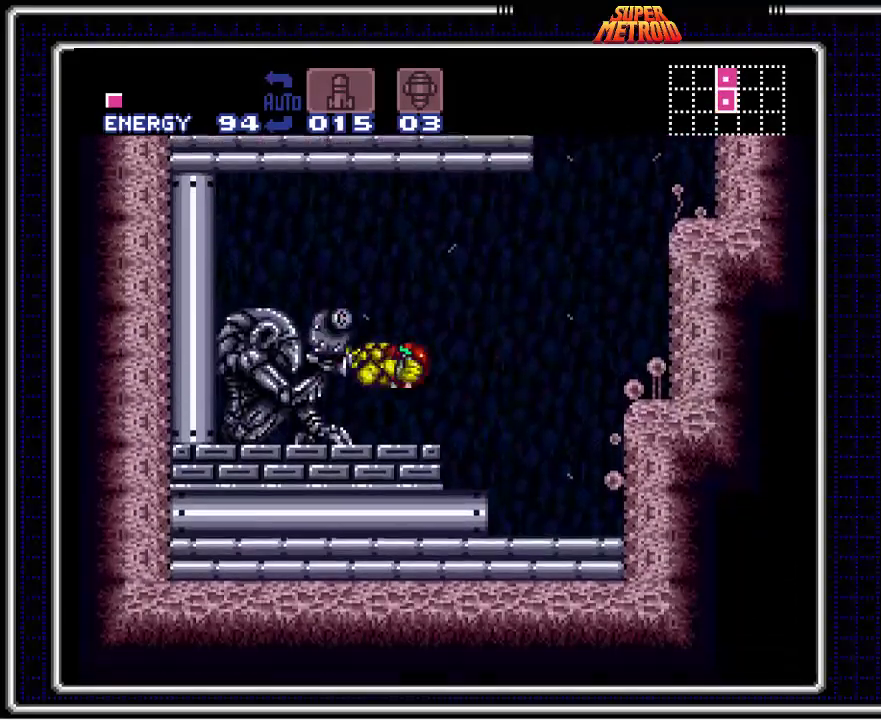
{"buttons": ["B"], "events": [[467, "DPAD_LEFT", "up"]]}
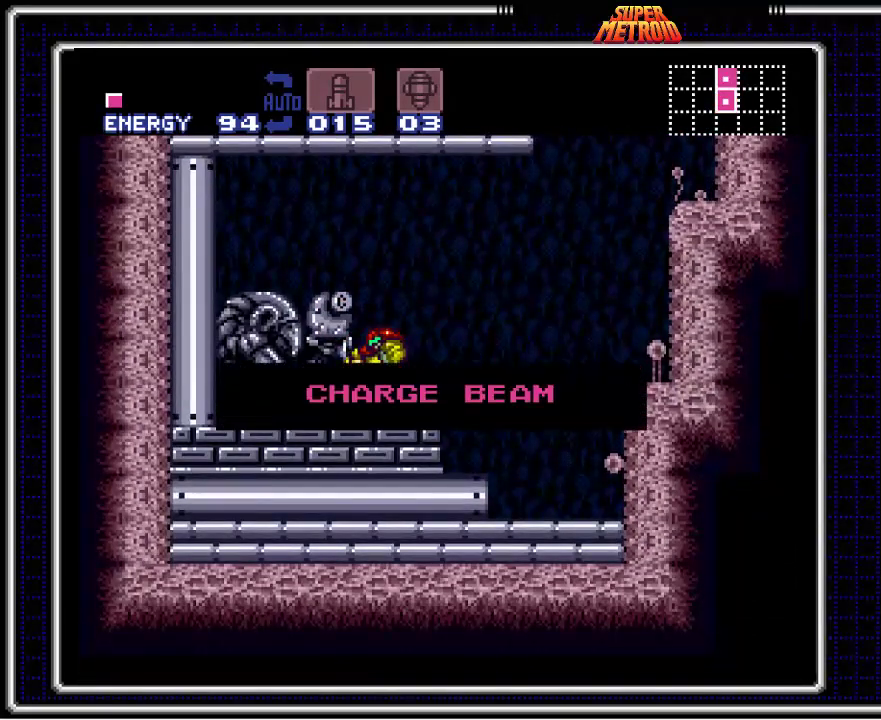
{"buttons": ["B"], "events": []}
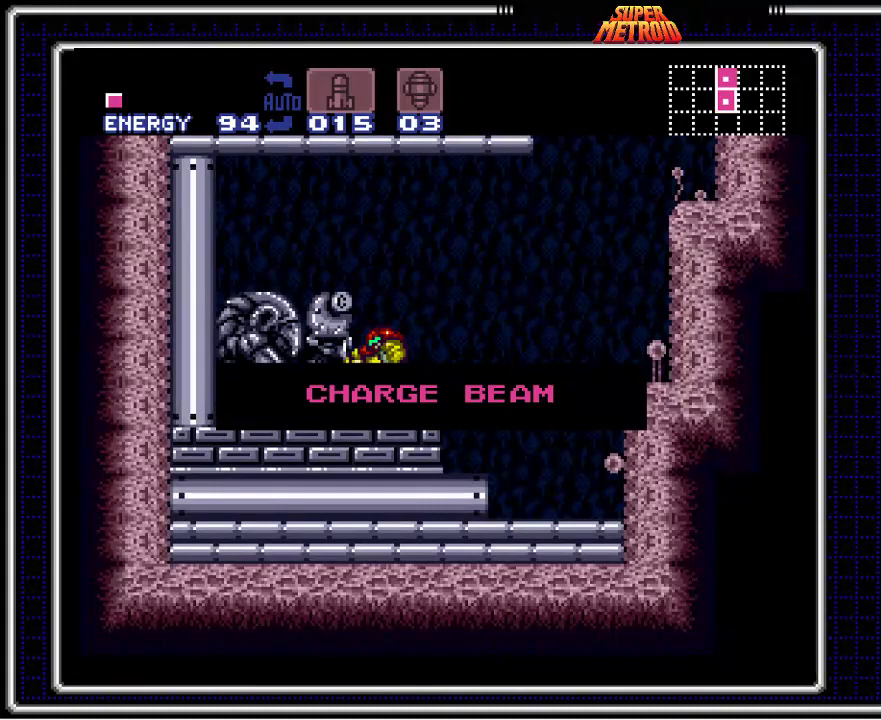
{"buttons": ["B"], "events": []}
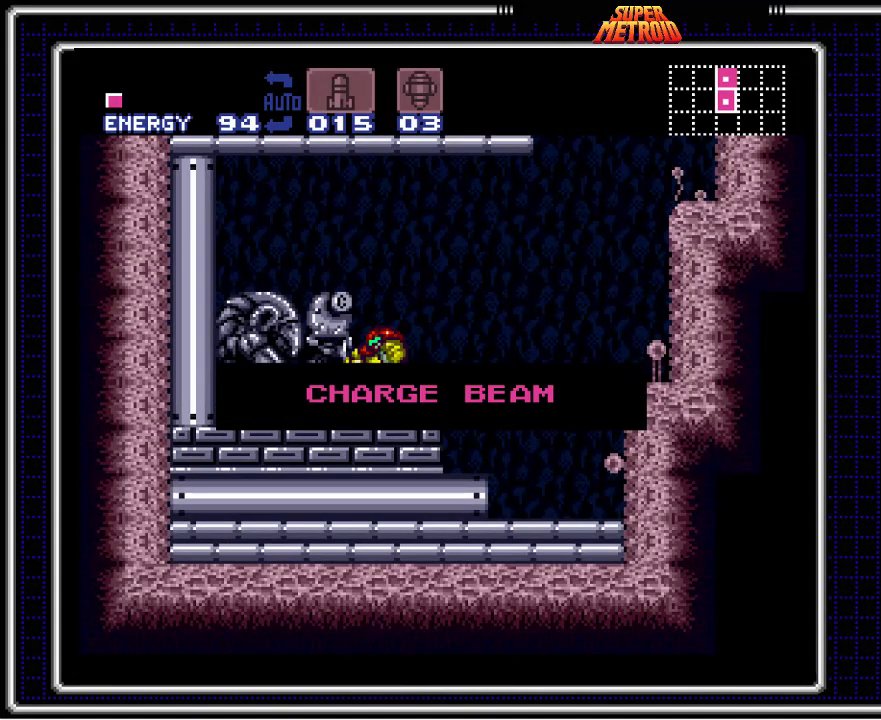
{"buttons": ["B"], "events": []}
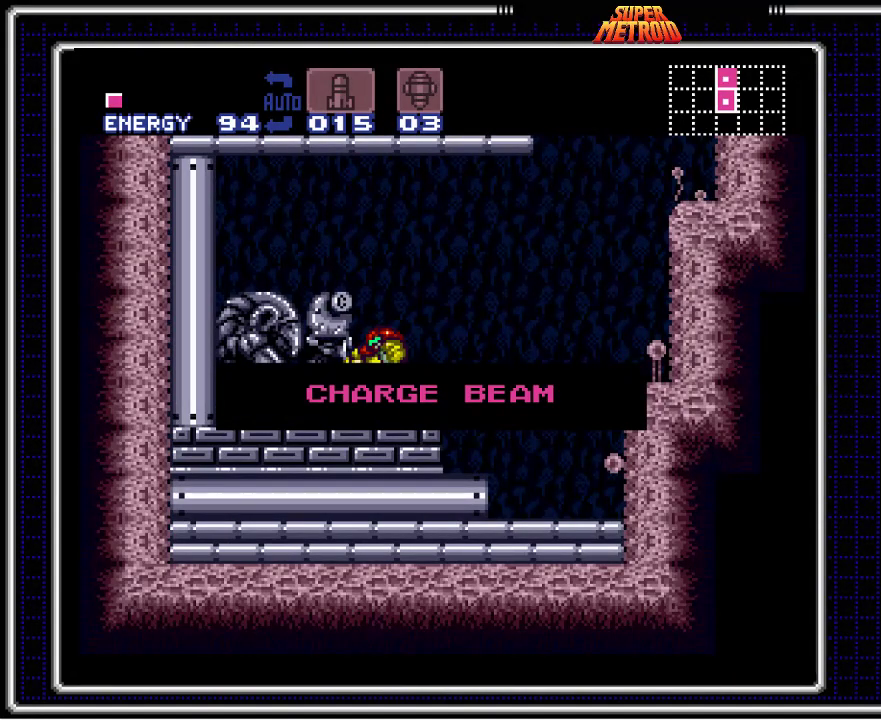
{"buttons": ["B"], "events": []}
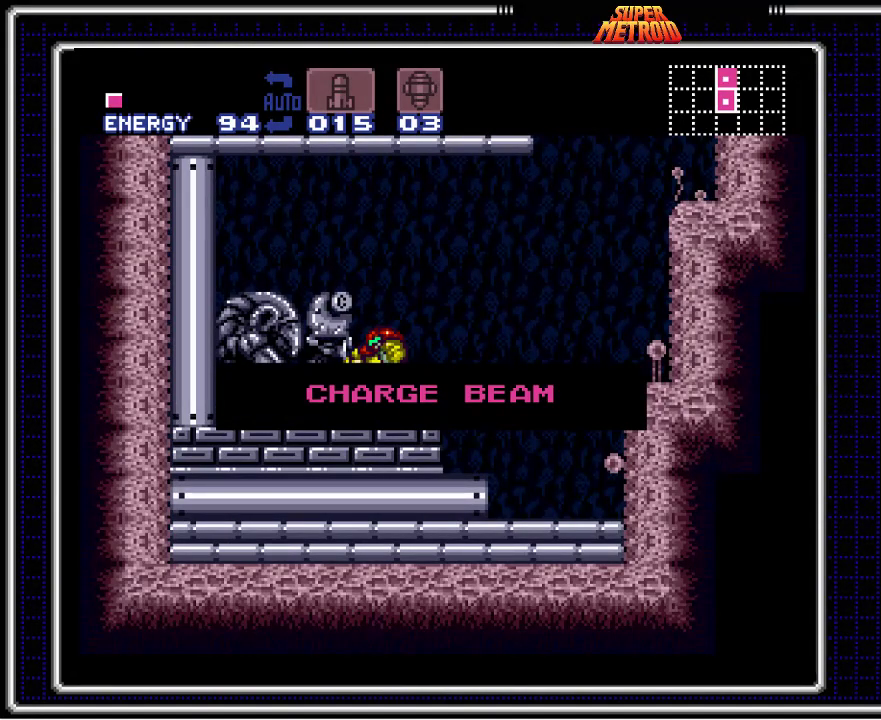
{"buttons": ["B"], "events": []}
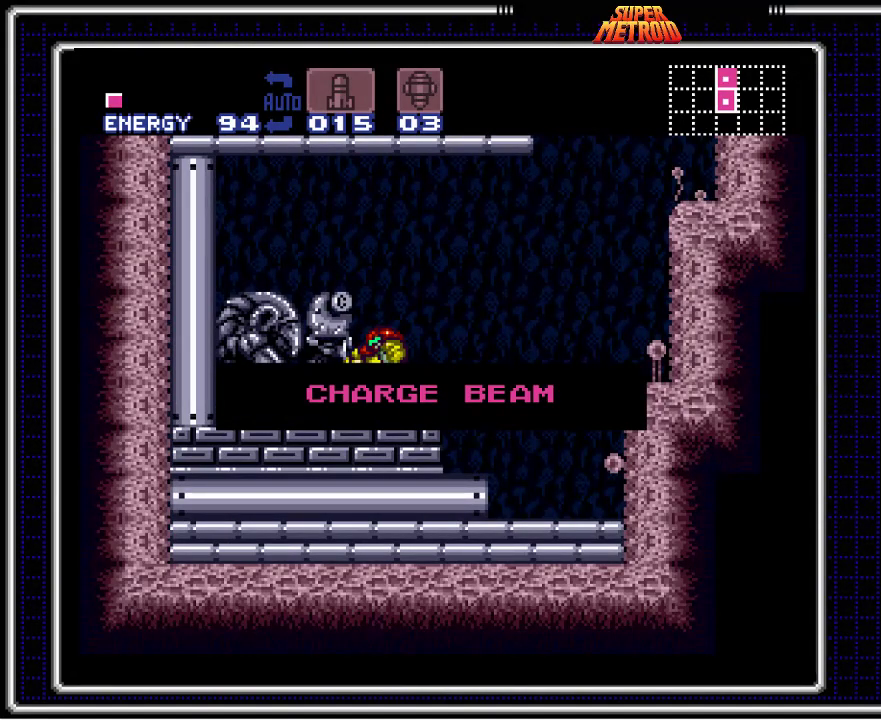
{"buttons": ["B"], "events": []}
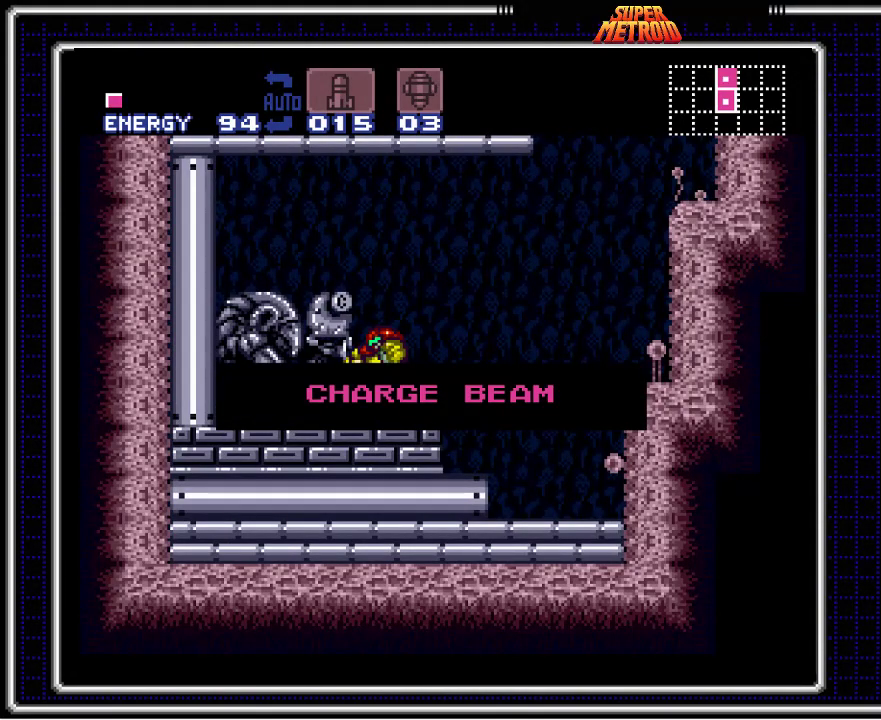
{"buttons": ["B"], "events": []}